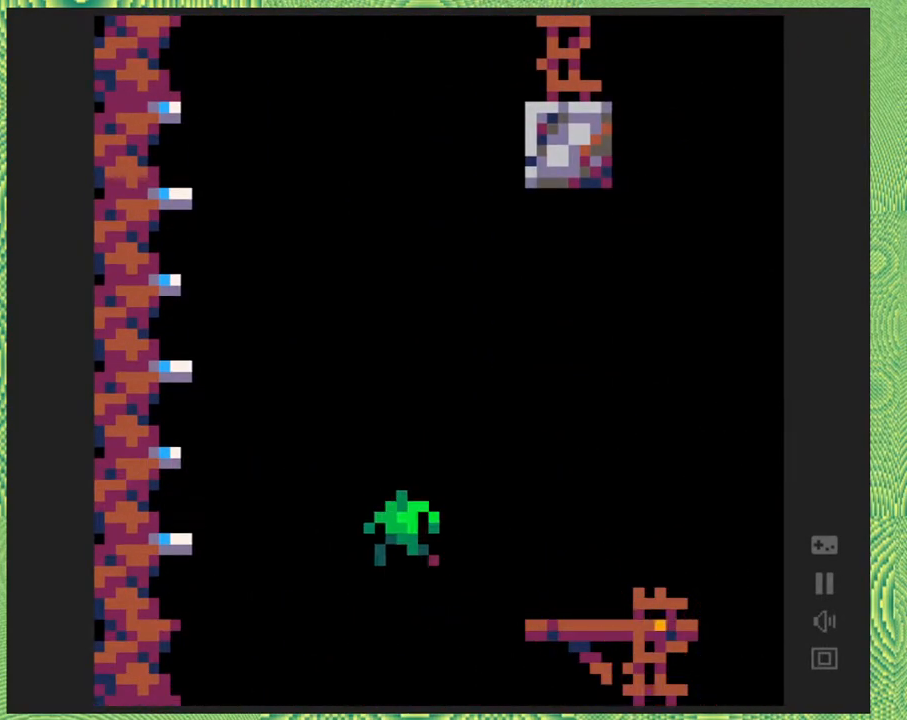
Gameplay with a controller (Nintendo layout); each line is a JSON object with the inputs held at the frame after it. "events" lists button and stick changes between this image and that frame as [ms after this image, input, new state], when the widget could be followed in between. Not read: L1 L2 L3 R1 R2 R3 left_stick.
{"buttons": ["DPAD_LEFT"], "right_stick": "center", "events": [[67, "B", "up"], [167, "B", "down"], [417, "B", "up"]]}
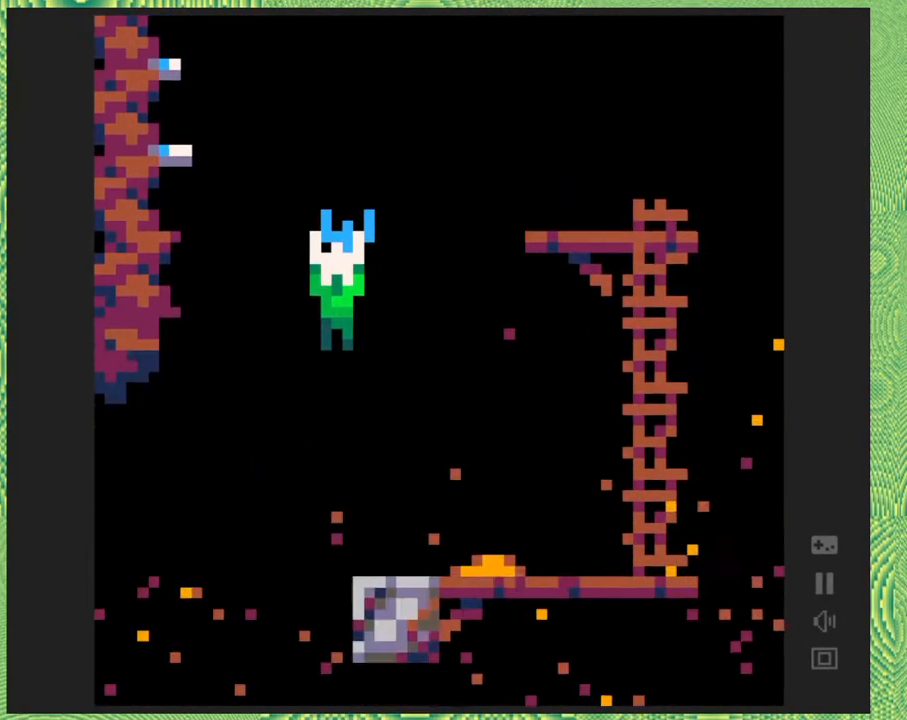
{"buttons": [], "right_stick": "center", "events": [[400, "DPAD_LEFT", "up"]]}
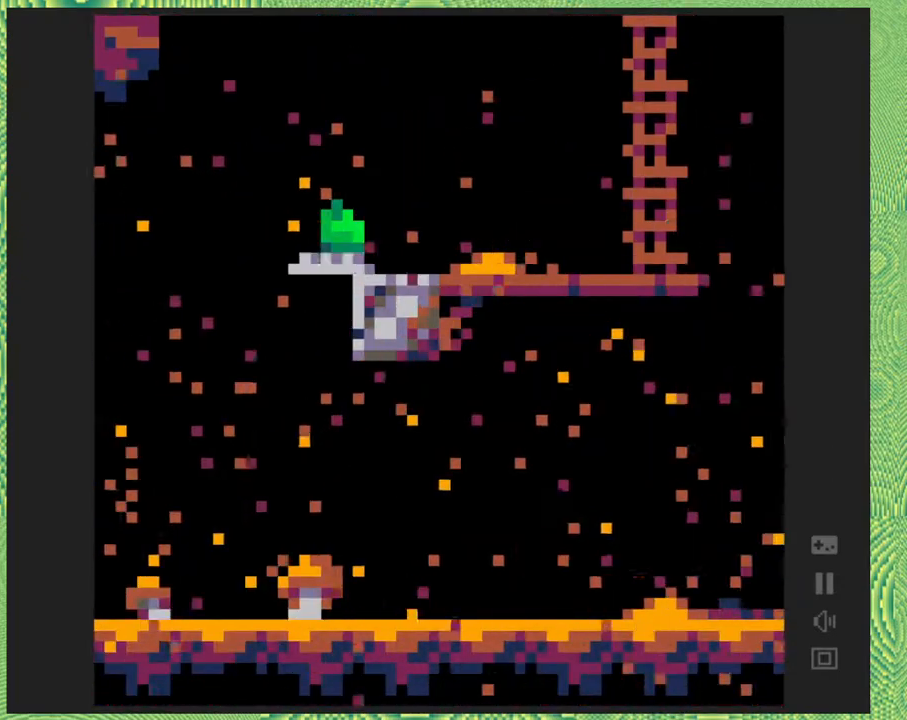
{"buttons": ["DPAD_LEFT"], "right_stick": "center", "events": [[450, "DPAD_LEFT", "down"]]}
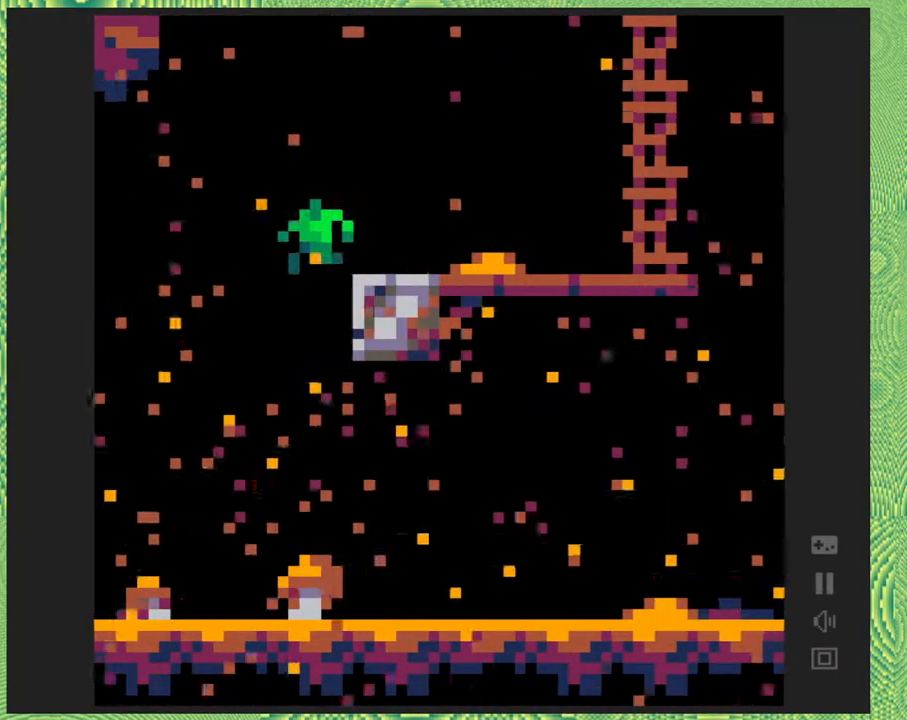
{"buttons": ["B"], "right_stick": "center", "events": [[83, "B", "down"], [83, "DPAD_LEFT", "up"]]}
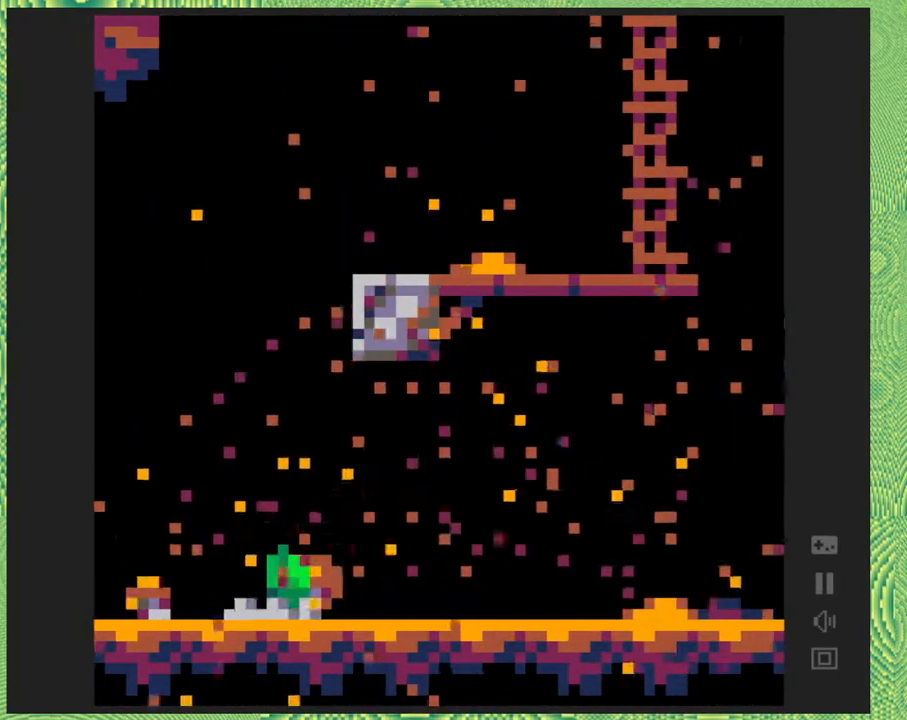
{"buttons": ["DPAD_LEFT"], "right_stick": "center", "events": [[83, "DPAD_LEFT", "down"], [417, "B", "up"]]}
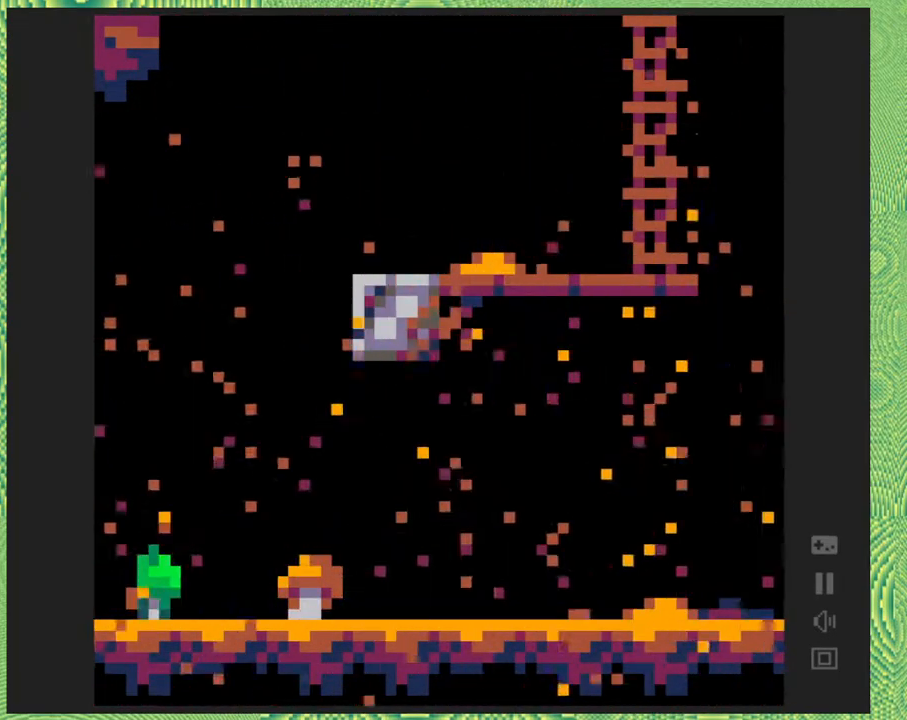
{"buttons": ["DPAD_LEFT"], "right_stick": "center", "events": []}
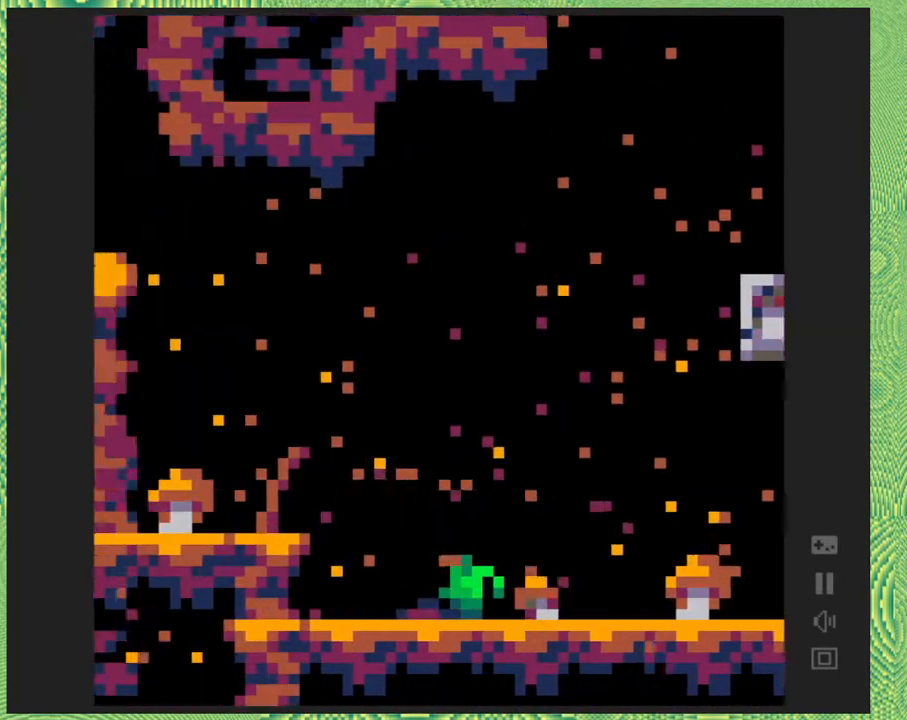
{"buttons": [], "right_stick": "center", "events": [[150, "DPAD_LEFT", "up"]]}
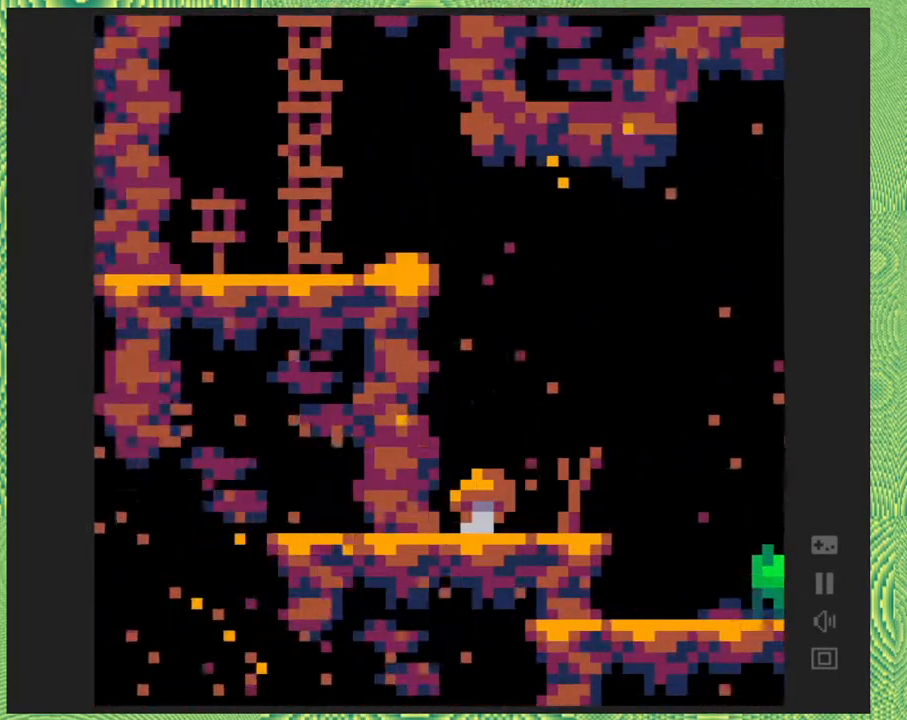
{"buttons": ["B", "Y", "DPAD_LEFT"], "right_stick": "center", "events": [[117, "DPAD_LEFT", "down"], [167, "B", "down"], [267, "Y", "down"]]}
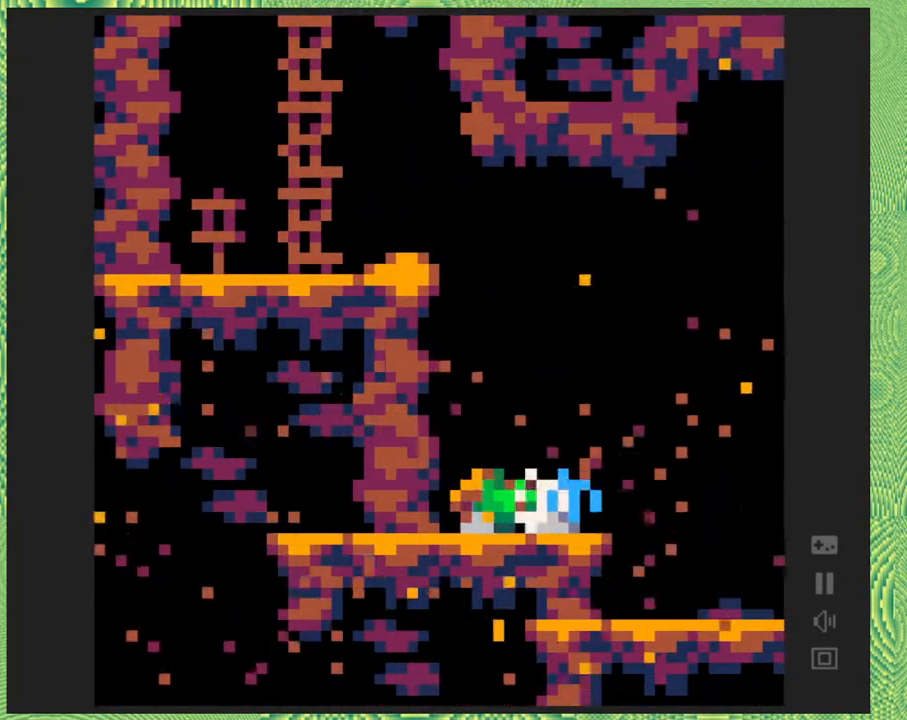
{"buttons": [], "right_stick": "center", "events": [[100, "Y", "up"], [167, "B", "up"], [283, "DPAD_LEFT", "up"]]}
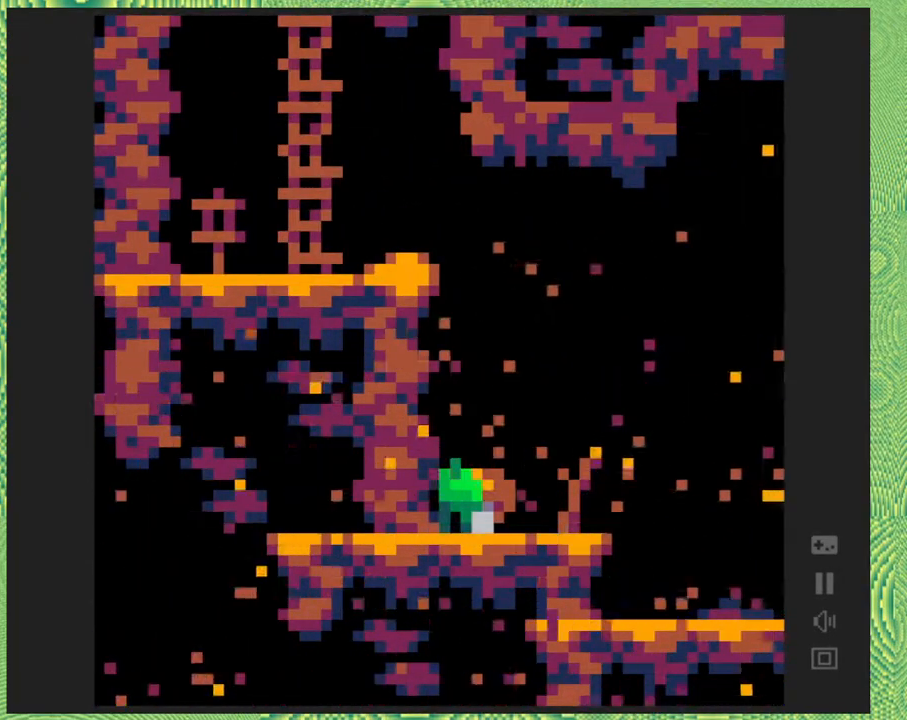
{"buttons": ["B", "Y", "DPAD_RIGHT"], "right_stick": "center", "events": [[50, "DPAD_RIGHT", "down"], [217, "B", "down"], [300, "Y", "down"]]}
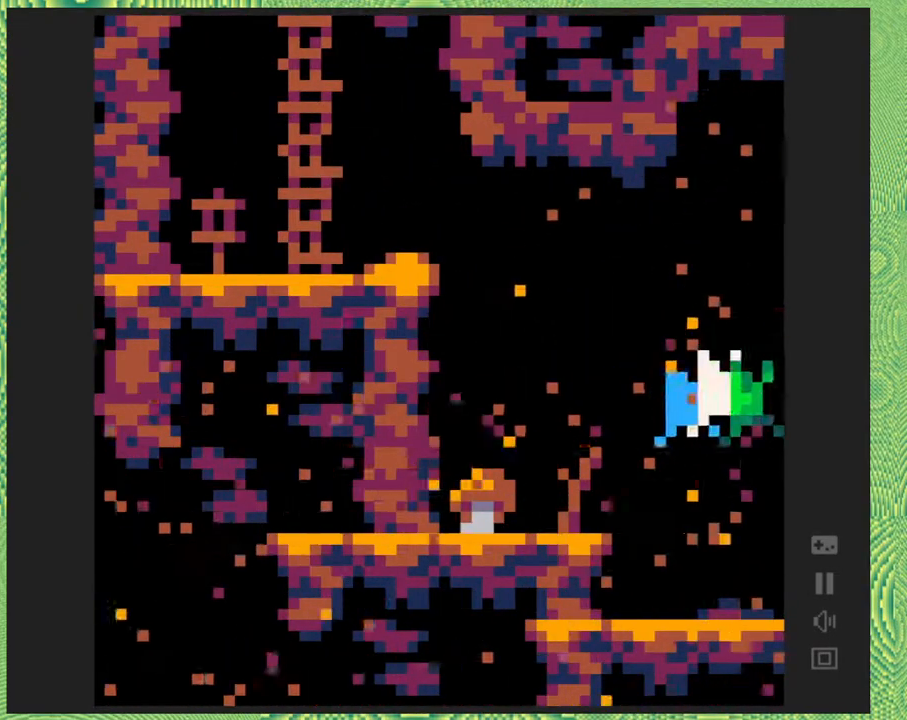
{"buttons": ["DPAD_RIGHT"], "right_stick": "center", "events": [[150, "Y", "up"], [217, "B", "up"]]}
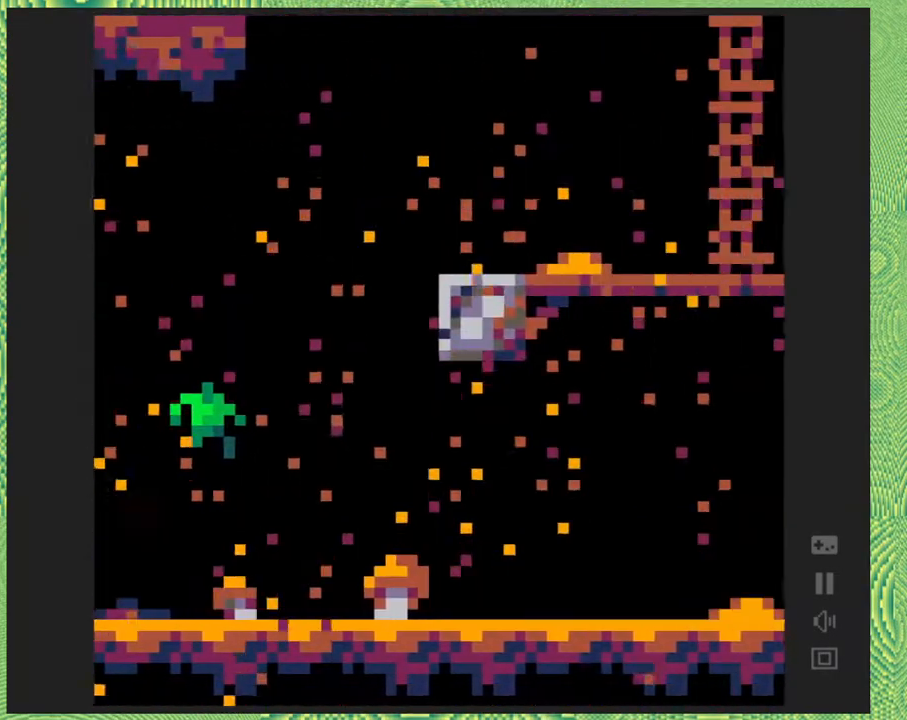
{"buttons": ["DPAD_RIGHT"], "right_stick": "center", "events": []}
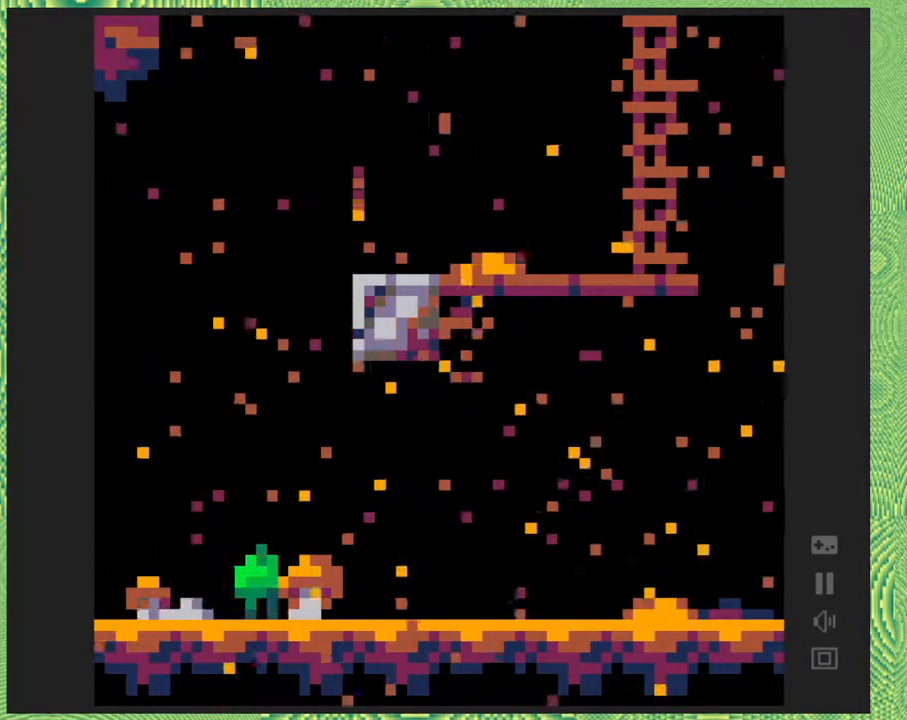
{"buttons": ["B", "Y", "DPAD_RIGHT"], "right_stick": "center", "events": [[367, "B", "down"], [417, "Y", "down"]]}
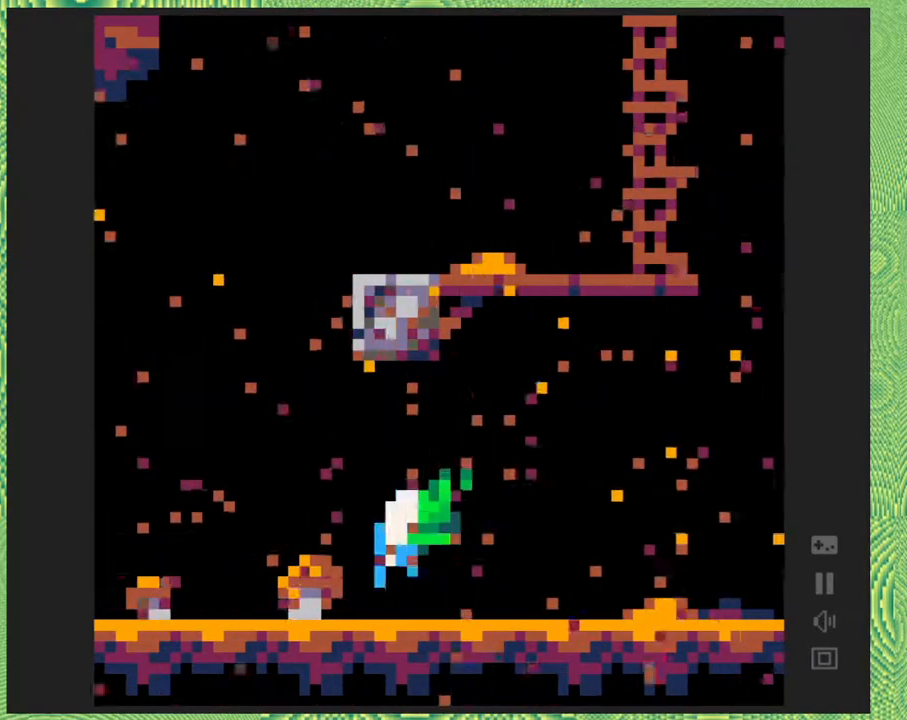
{"buttons": ["DPAD_RIGHT"], "right_stick": "center", "events": [[167, "Y", "up"], [217, "B", "up"]]}
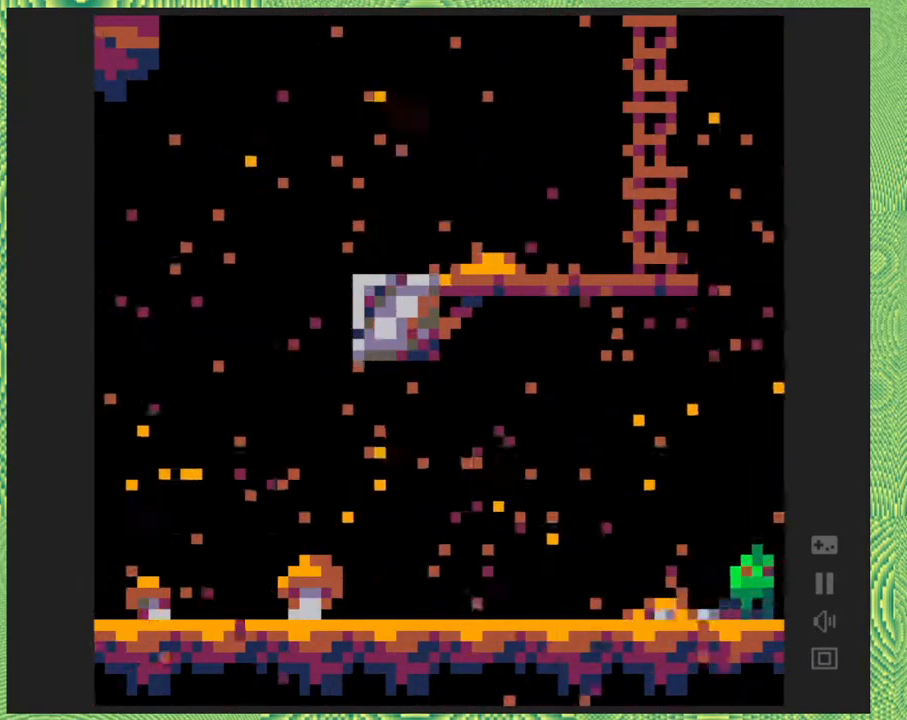
{"buttons": ["DPAD_RIGHT"], "right_stick": "center", "events": []}
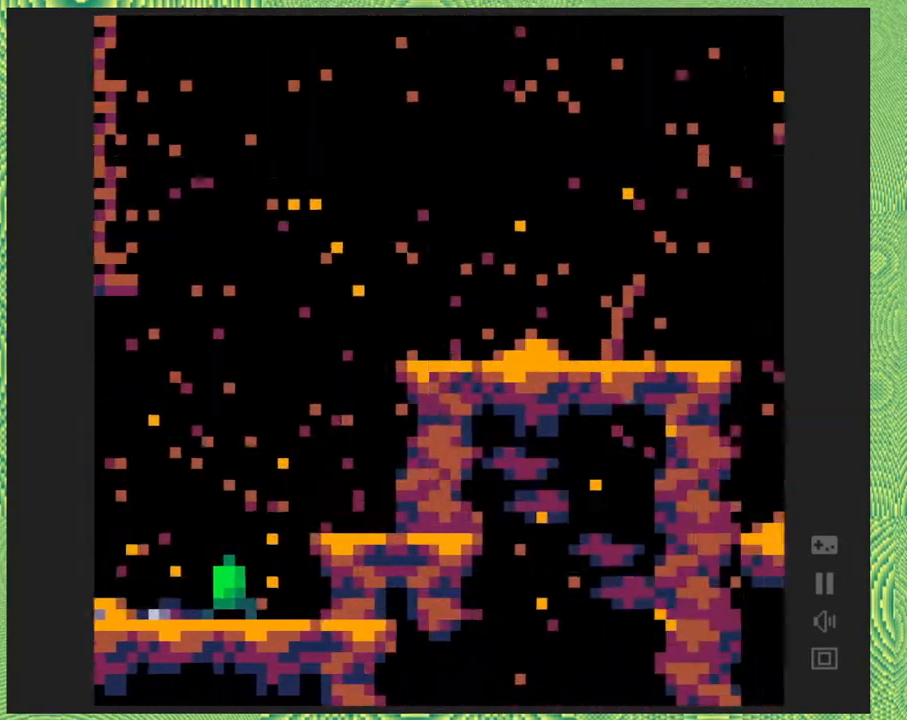
{"buttons": ["B", "DPAD_RIGHT"], "right_stick": "center", "events": [[267, "B", "down"]]}
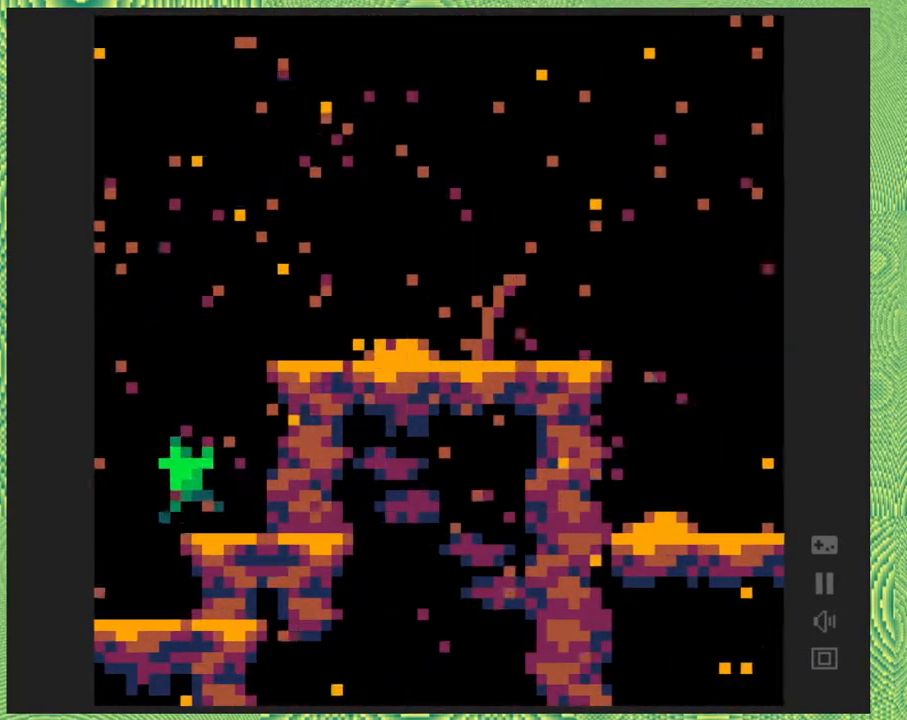
{"buttons": ["B", "DPAD_RIGHT"], "right_stick": "center", "events": [[100, "B", "up"], [283, "B", "down"]]}
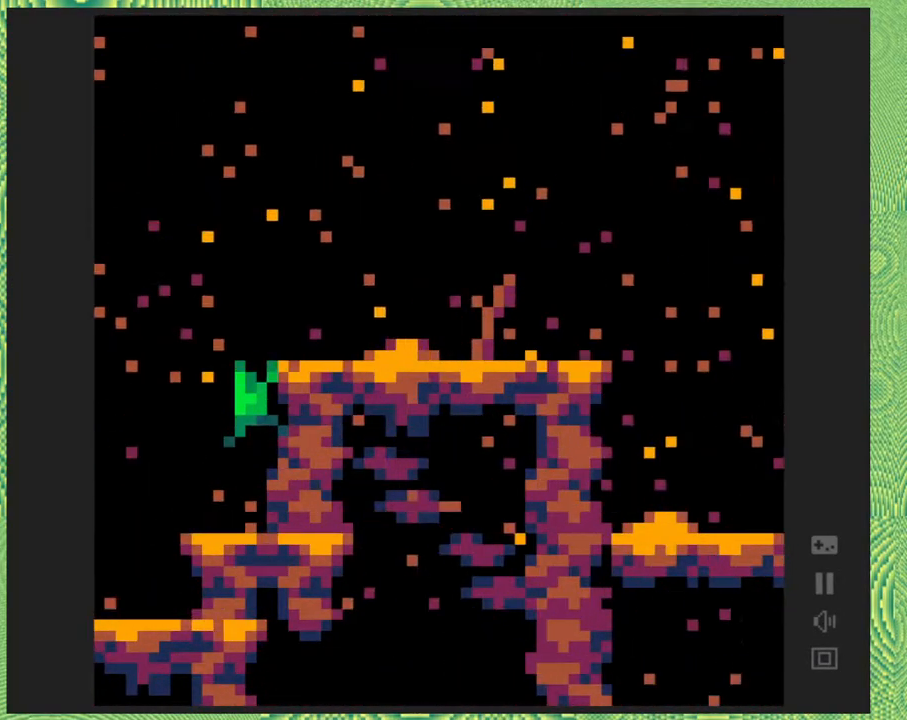
{"buttons": ["B", "DPAD_RIGHT"], "right_stick": "center", "events": [[83, "B", "up"], [233, "B", "down"]]}
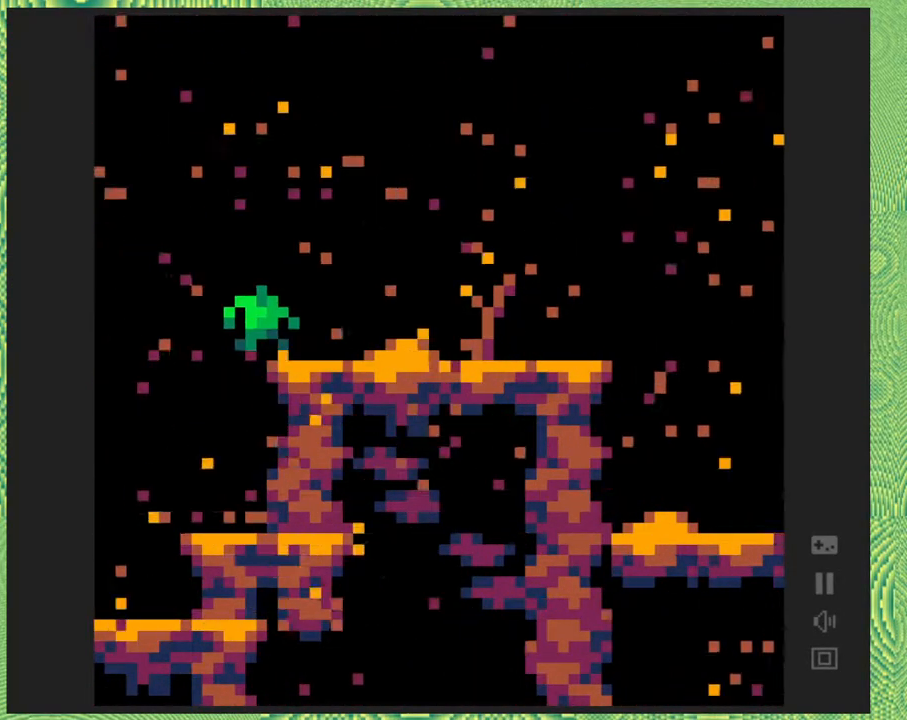
{"buttons": ["B", "Y", "DPAD_RIGHT"], "right_stick": "center", "events": [[17, "B", "up"], [300, "B", "down"], [350, "Y", "down"]]}
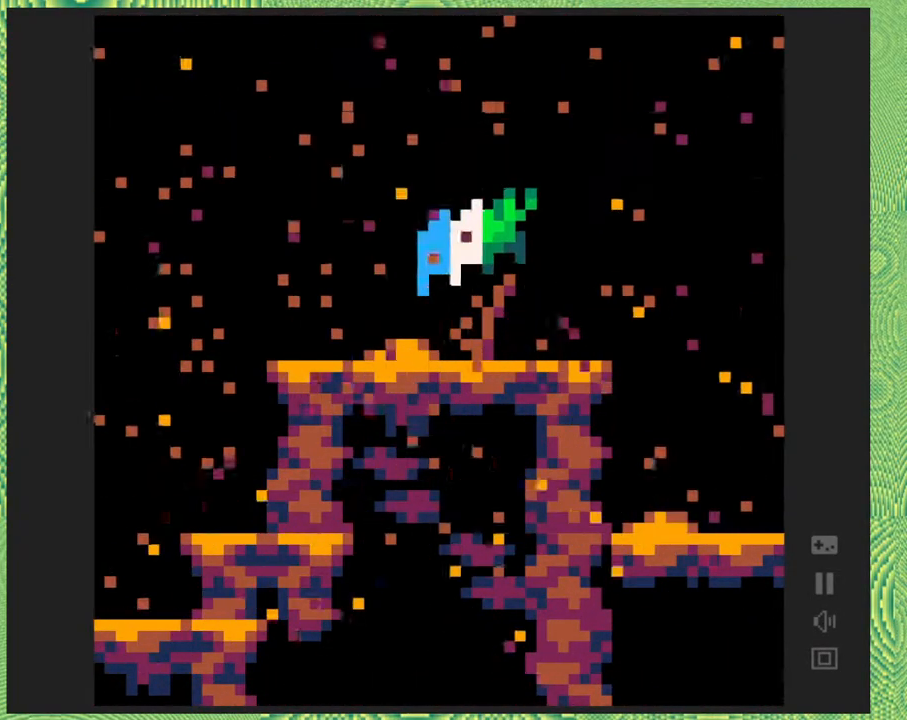
{"buttons": ["DPAD_RIGHT"], "right_stick": "center", "events": [[200, "Y", "up"], [250, "B", "up"]]}
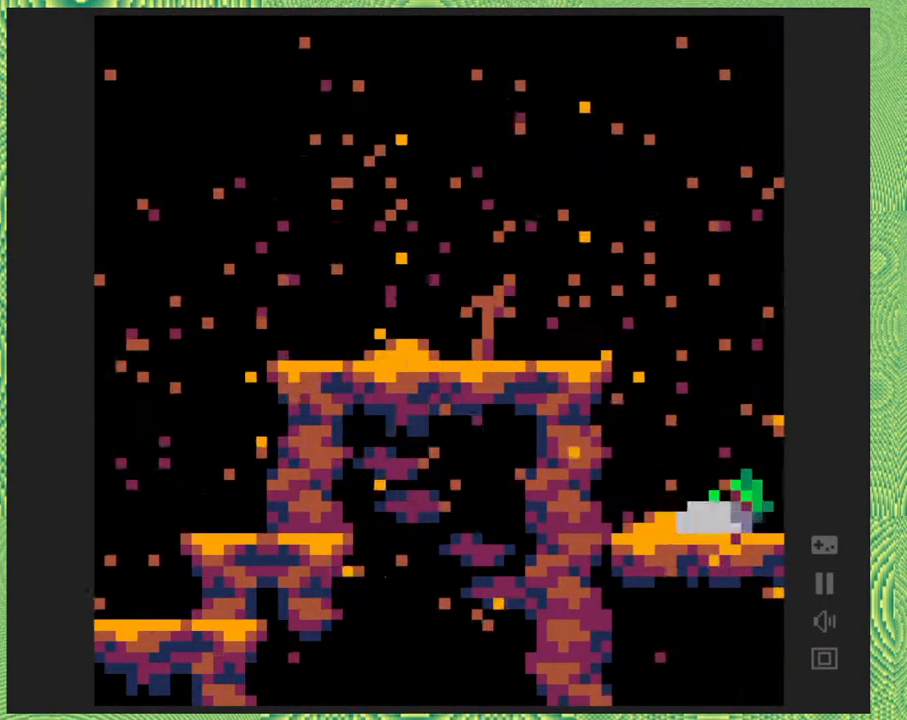
{"buttons": ["DPAD_RIGHT"], "right_stick": "center", "events": []}
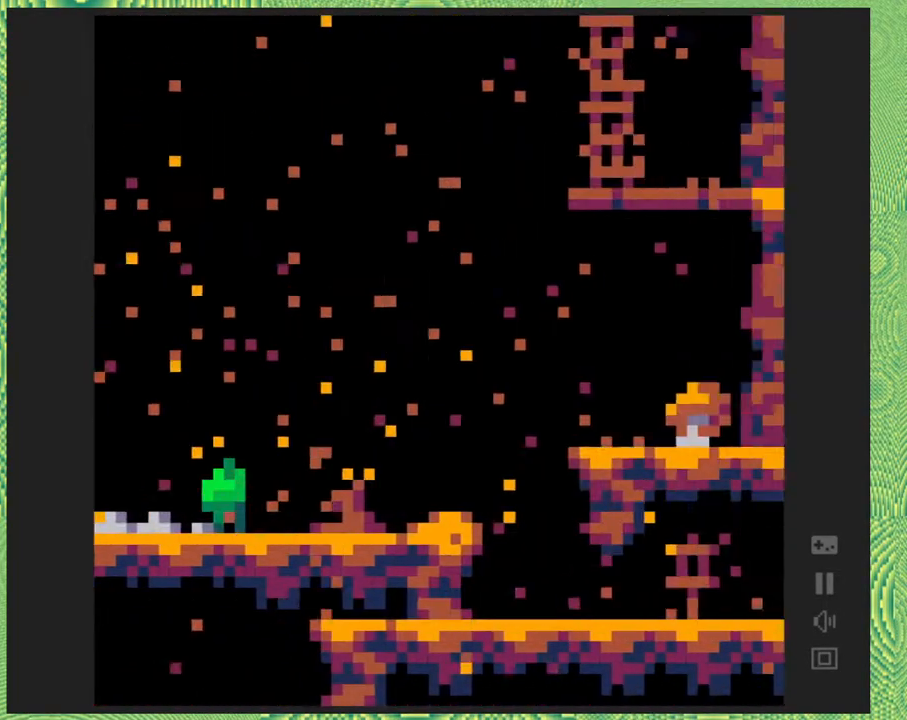
{"buttons": ["DPAD_RIGHT"], "right_stick": "center", "events": []}
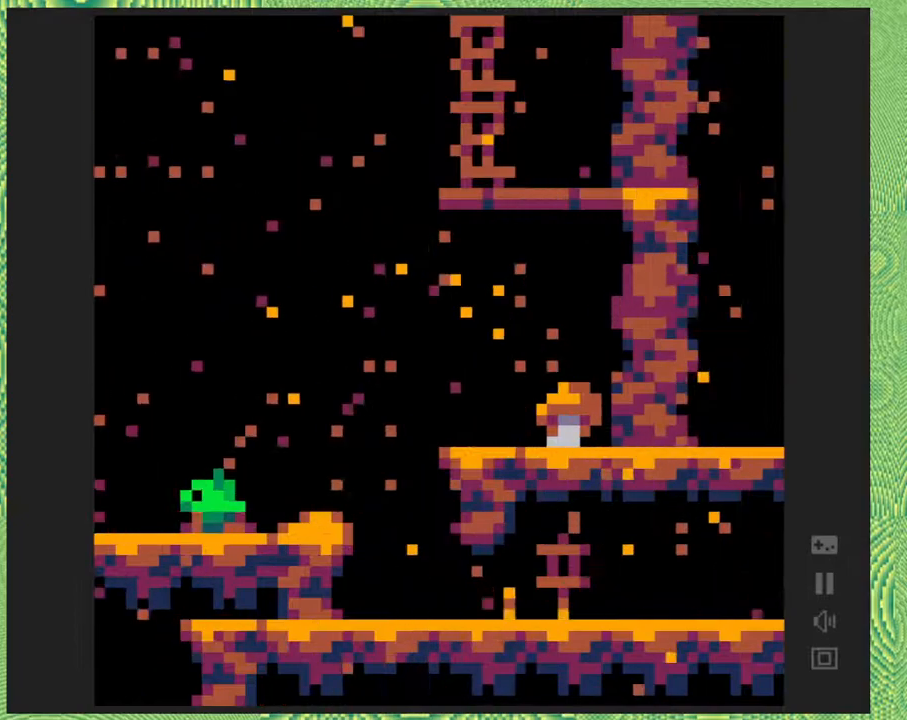
{"buttons": ["DPAD_RIGHT"], "right_stick": "center", "events": []}
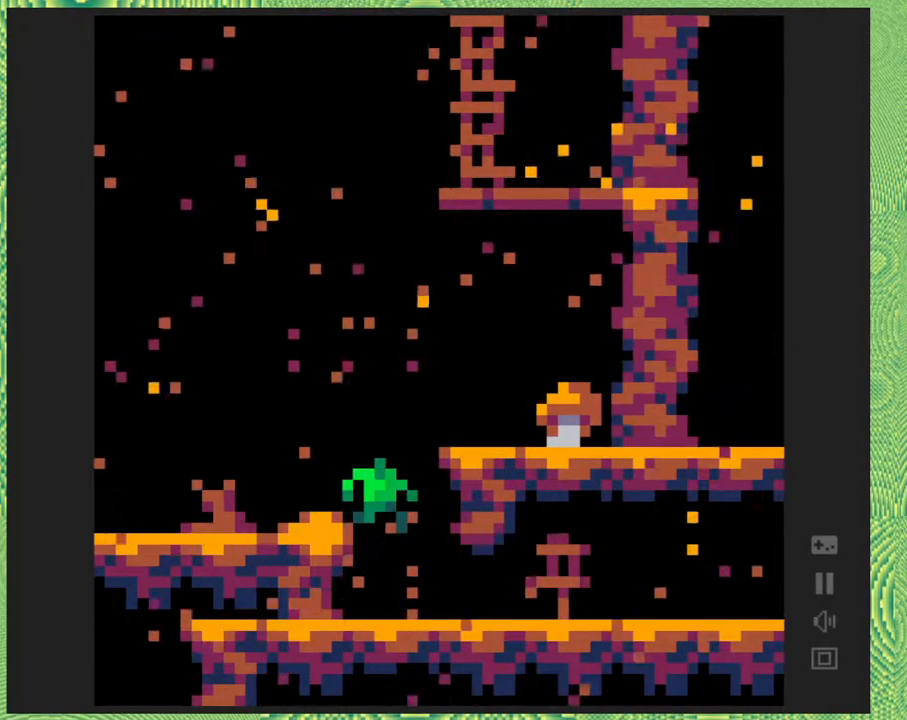
{"buttons": ["DPAD_RIGHT"], "right_stick": "center", "events": []}
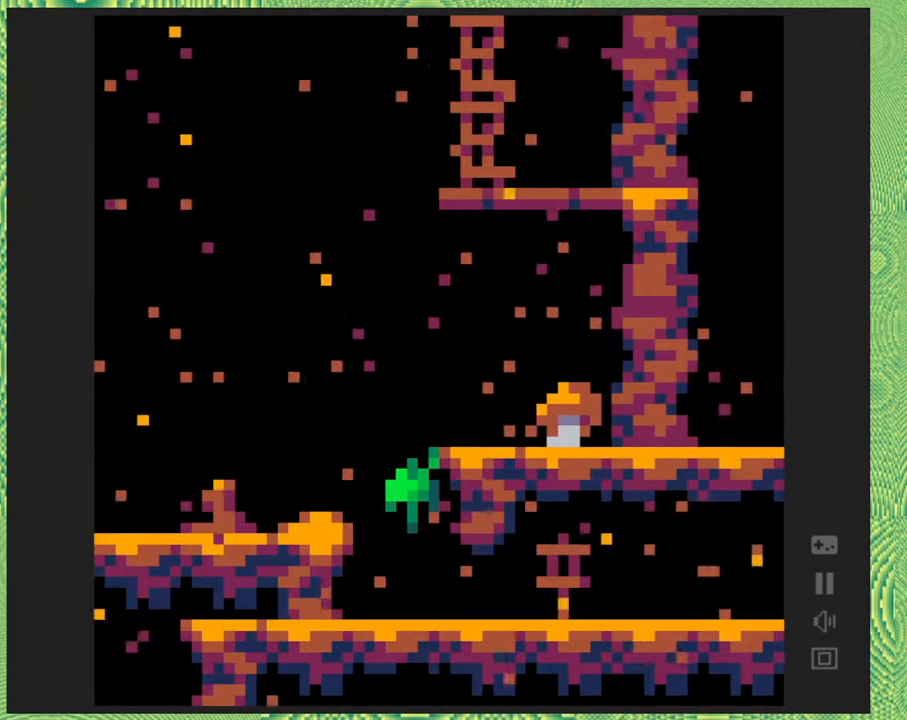
{"buttons": ["DPAD_RIGHT"], "right_stick": "center", "events": [[83, "DPAD_RIGHT", "up"], [133, "DPAD_DOWN", "down"], [417, "DPAD_DOWN", "up"], [417, "DPAD_RIGHT", "down"]]}
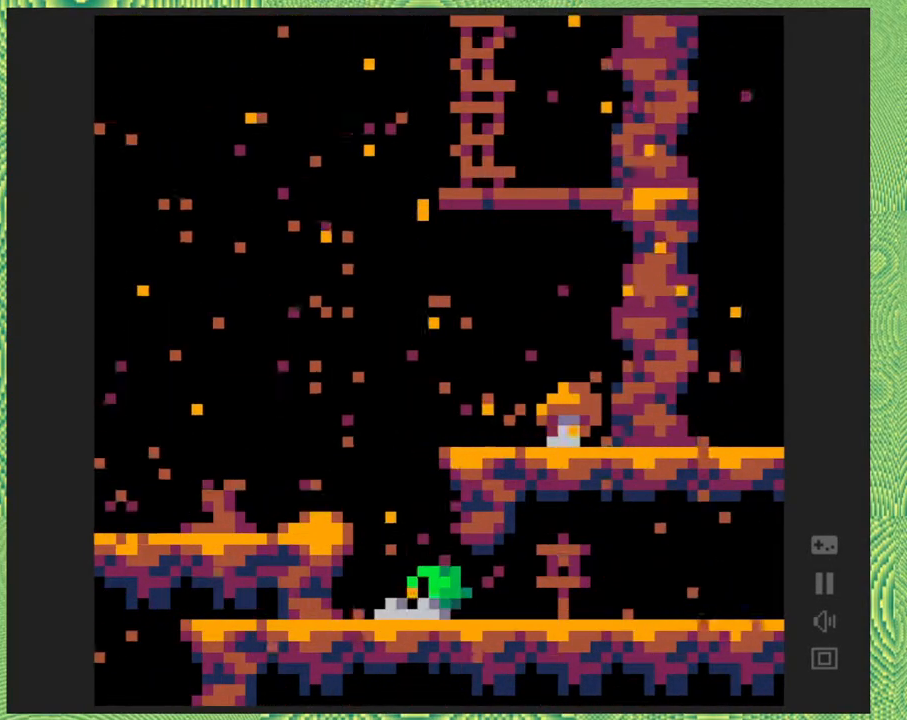
{"buttons": ["DPAD_RIGHT"], "right_stick": "center", "events": [[167, "Y", "down"], [417, "Y", "up"]]}
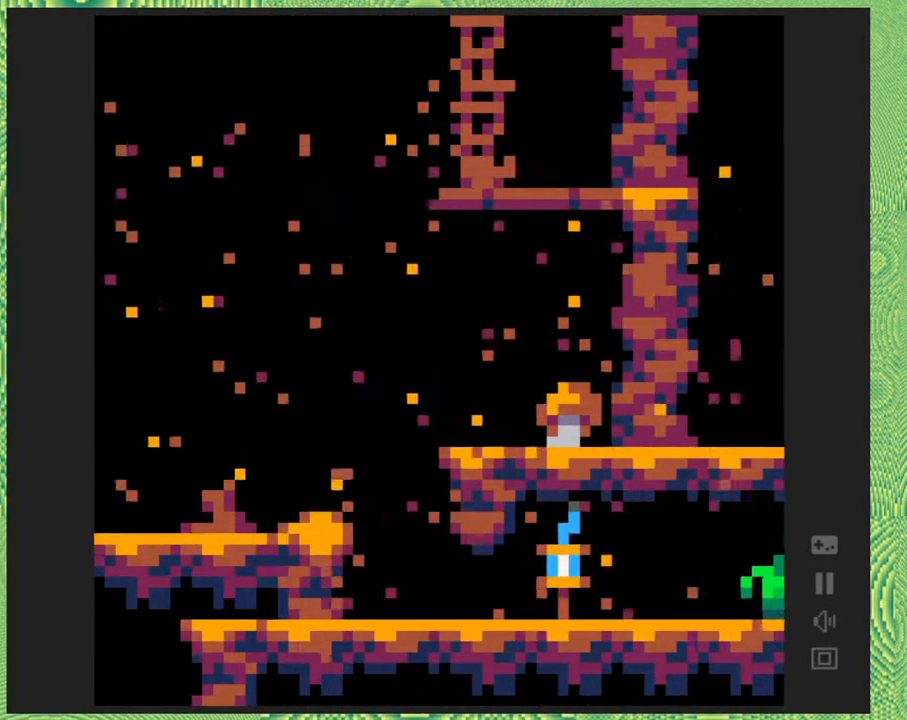
{"buttons": ["DPAD_RIGHT"], "right_stick": "center", "events": []}
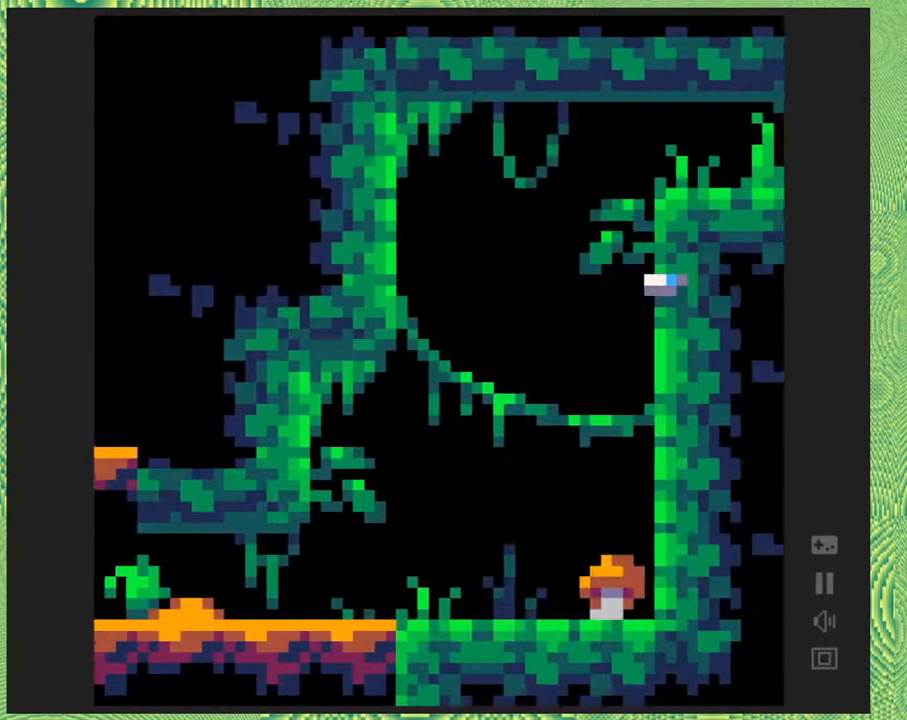
{"buttons": ["DPAD_RIGHT"], "right_stick": "center", "events": []}
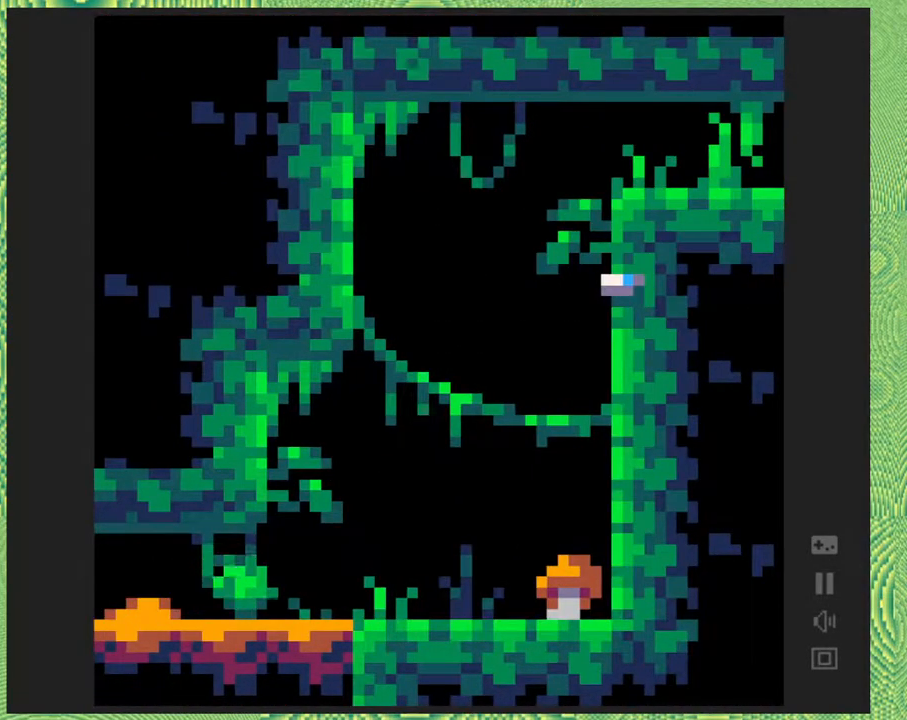
{"buttons": ["DPAD_RIGHT"], "right_stick": "center", "events": []}
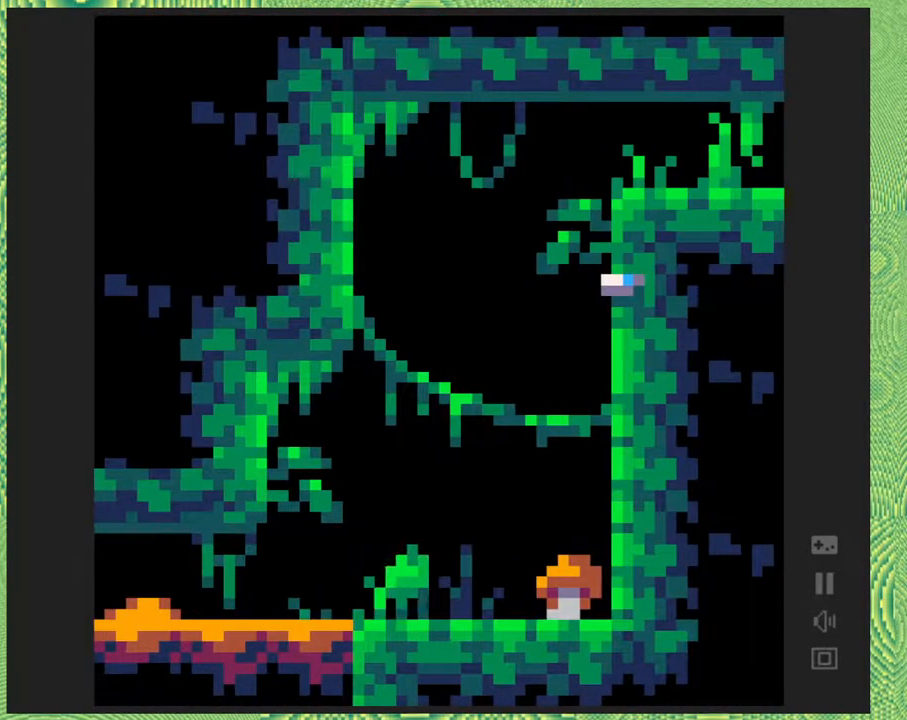
{"buttons": ["B"], "right_stick": "center", "events": [[33, "B", "down"], [333, "B", "up"], [400, "DPAD_RIGHT", "up"], [450, "B", "down"]]}
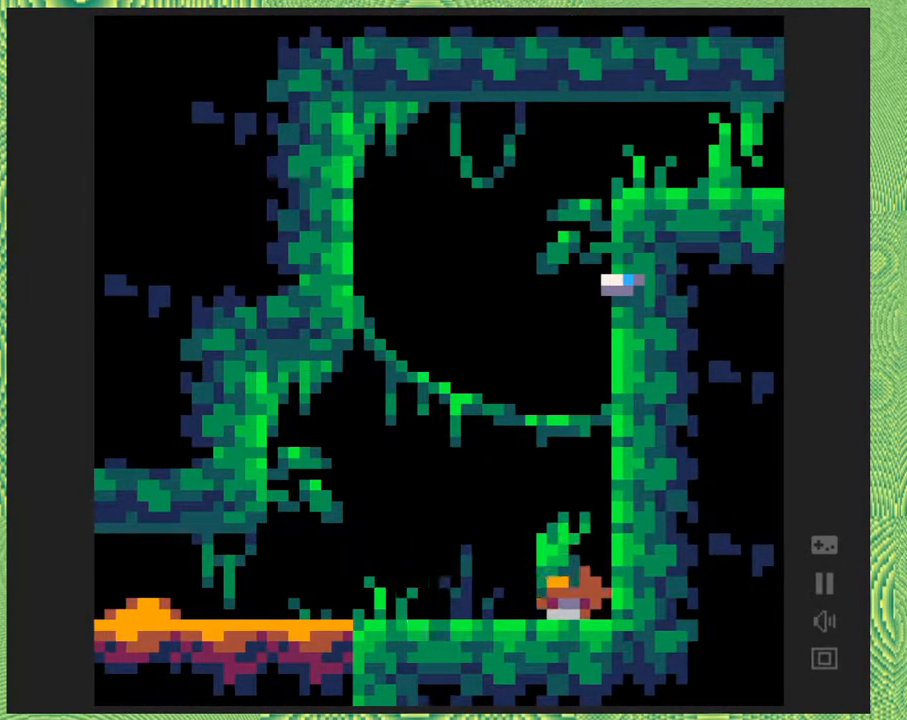
{"buttons": ["DPAD_RIGHT"], "right_stick": "center", "events": [[333, "DPAD_RIGHT", "down"], [500, "B", "up"]]}